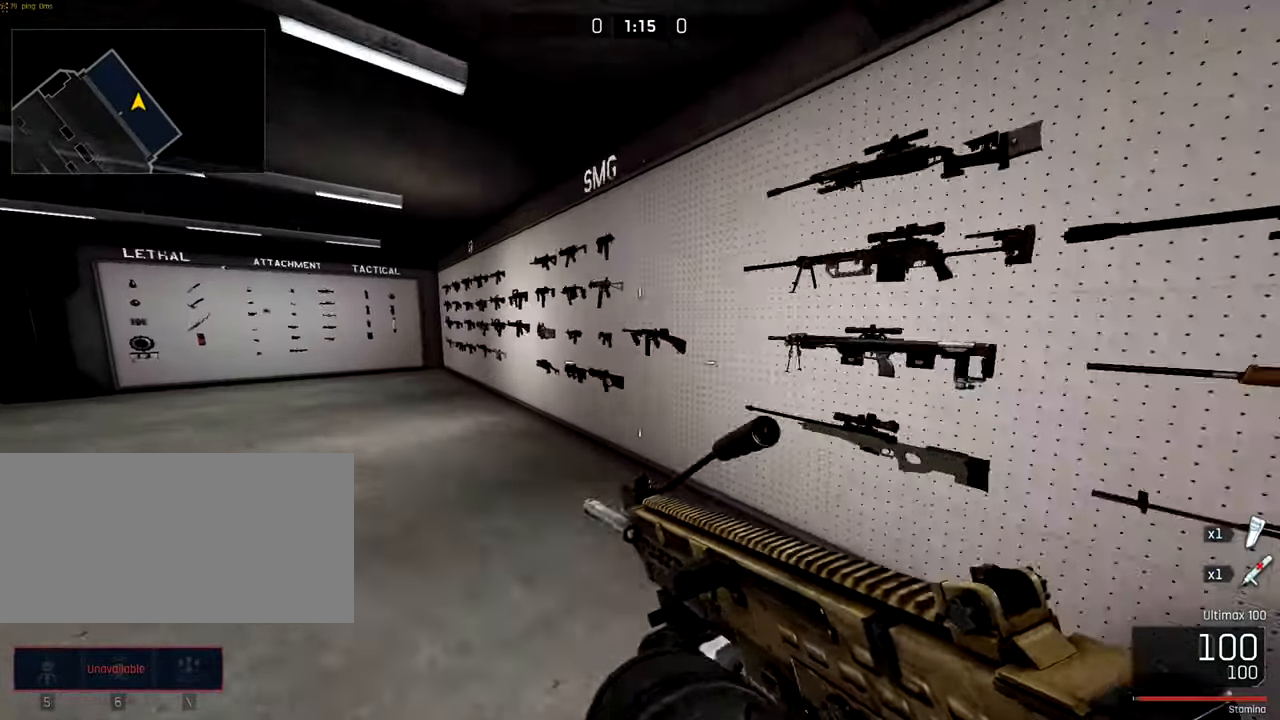
Gameplay with keyboard and mouse; each line is a JSON object with the keys and mouse buttons held at the frame after it. "events" lists presses ("down") and releases ("up") of "a", "ctrl", "d", "e", "f", "q", "r", "s", "shift", "space", "tab", "w", "mouse_left", "mouse_wheel", "mouse_right", "mouse_mb4" and "mouse_mb5" between this image and that frame as [ms after this image, input, new state], when the widget could be followed in between. "mouse_left", "mouse_wheel", "mouse_right", "mouse_mb4", "mouse_mb5" = the "left", "wheel", "right", "mb4", "mb5" buttons of the "mouse" list. No other keys are recorded. "wheel" means that the mouse wheel is clicked or scrolled. Not read: mouse_move.
{"keys": ["s", "shift"], "mouse": [], "events": [[67, "shift", "down"], [133, "w", "up"], [367, "s", "down"], [433, "a", "up"]]}
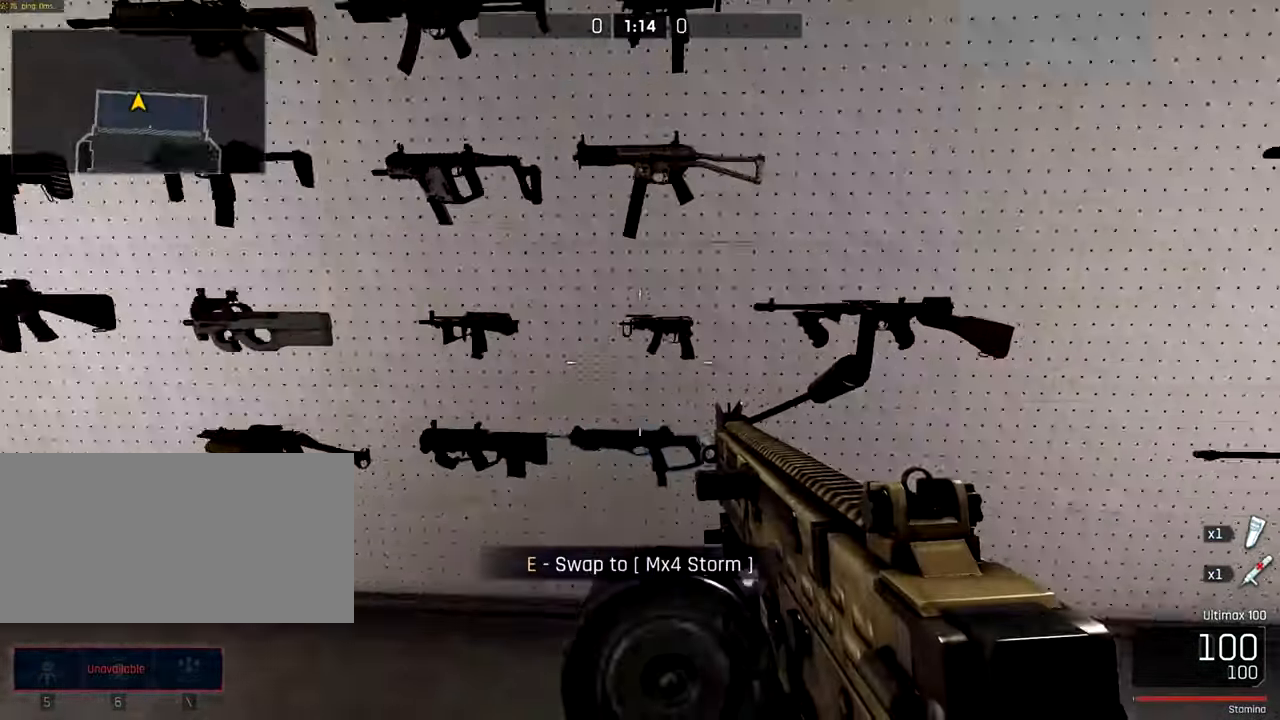
{"keys": ["shift"], "mouse": [], "events": [[100, "d", "down"], [400, "d", "up"], [500, "s", "up"]]}
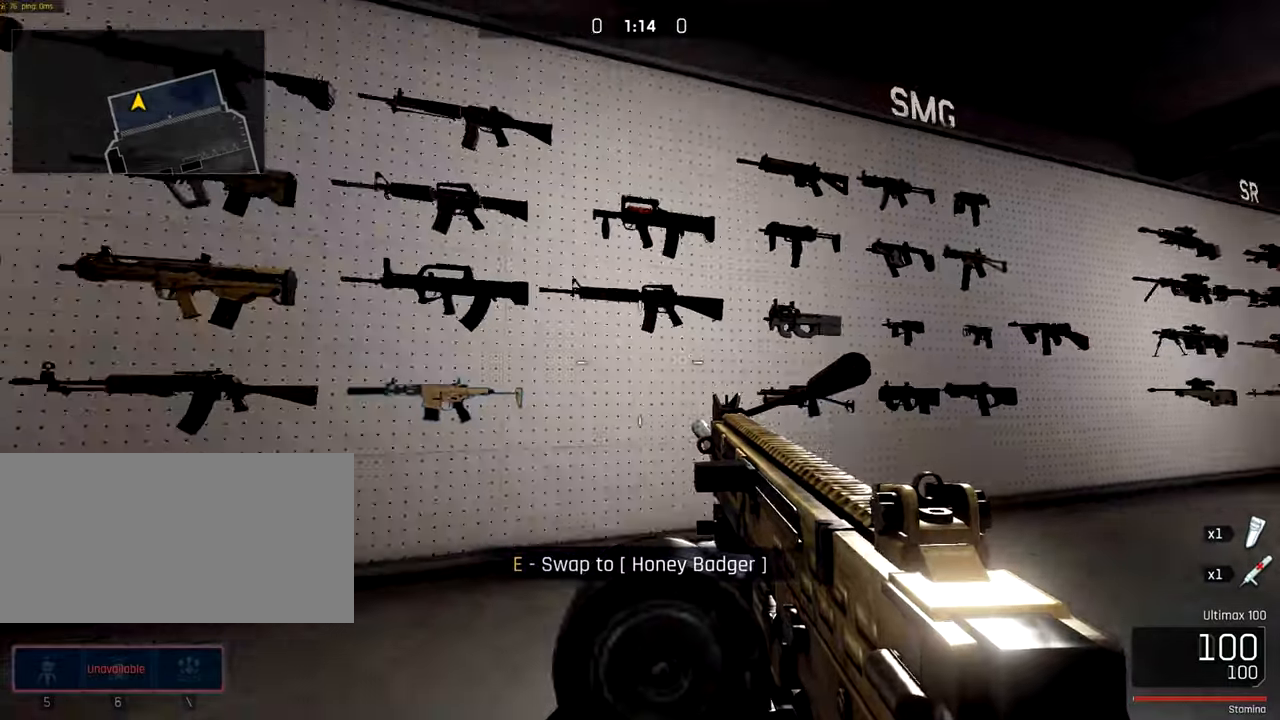
{"keys": [], "mouse": [], "events": [[367, "shift", "up"]]}
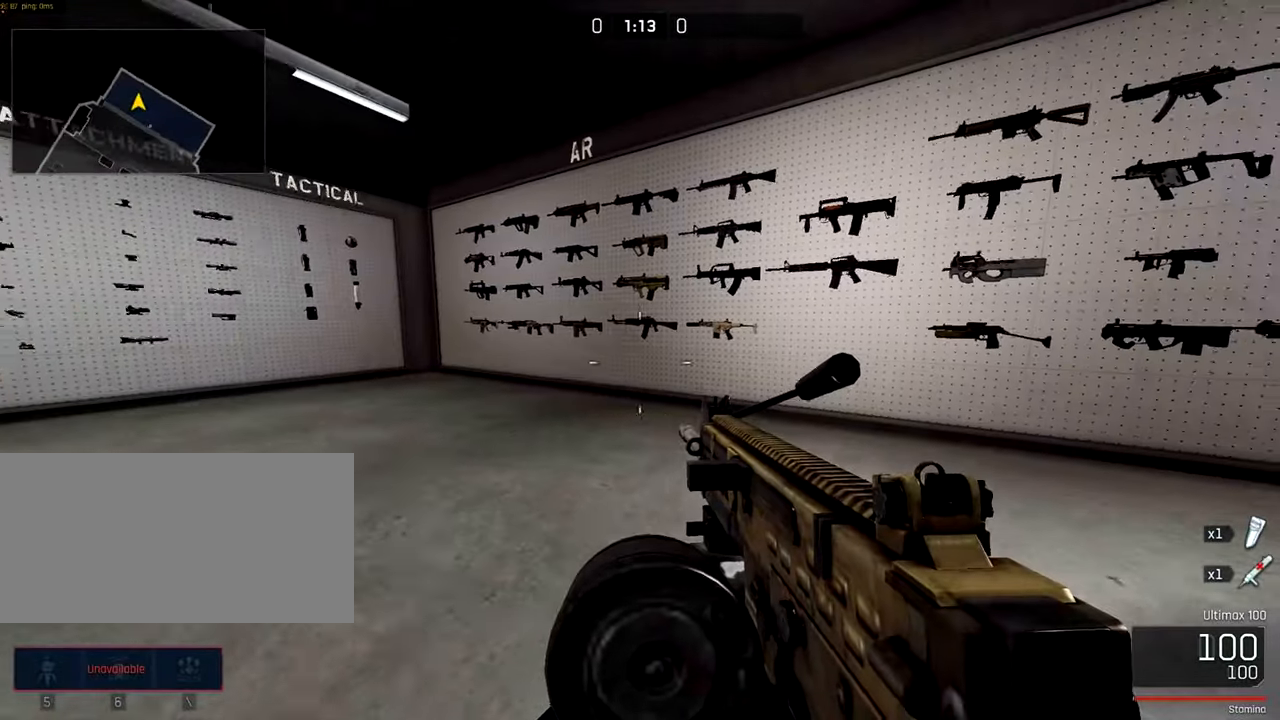
{"keys": [], "mouse": [], "events": []}
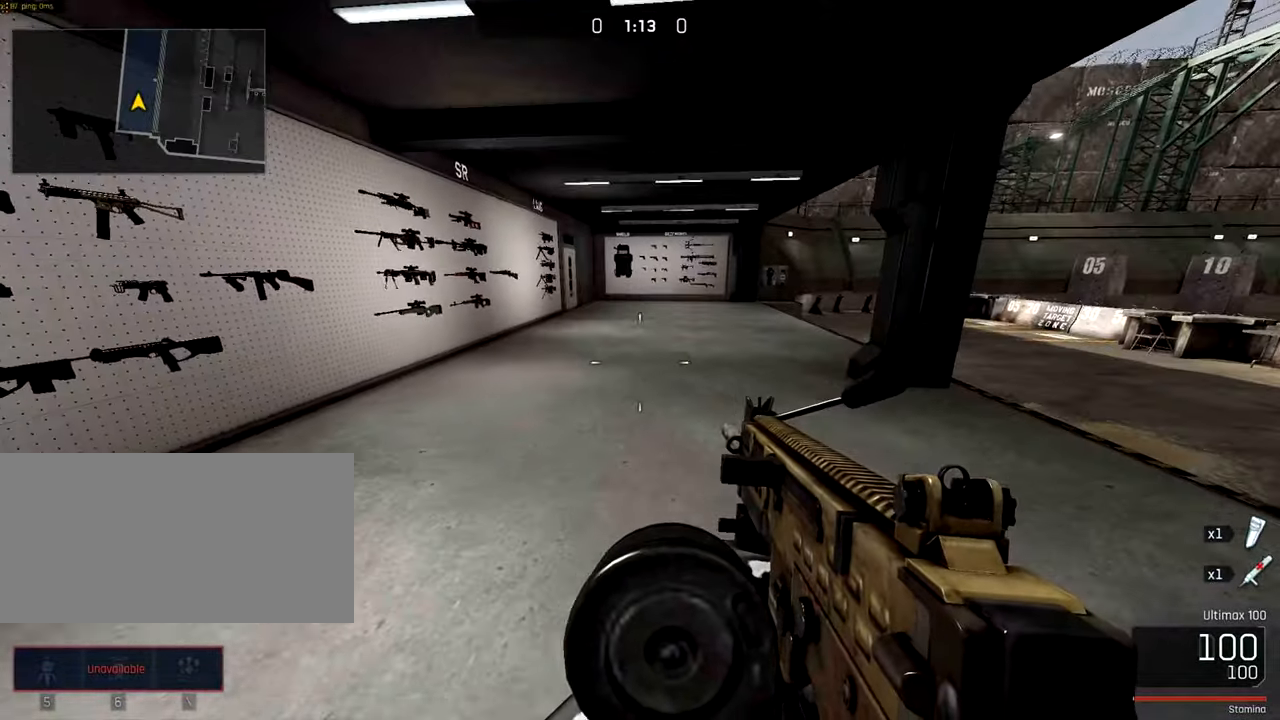
{"keys": [], "mouse": [], "events": []}
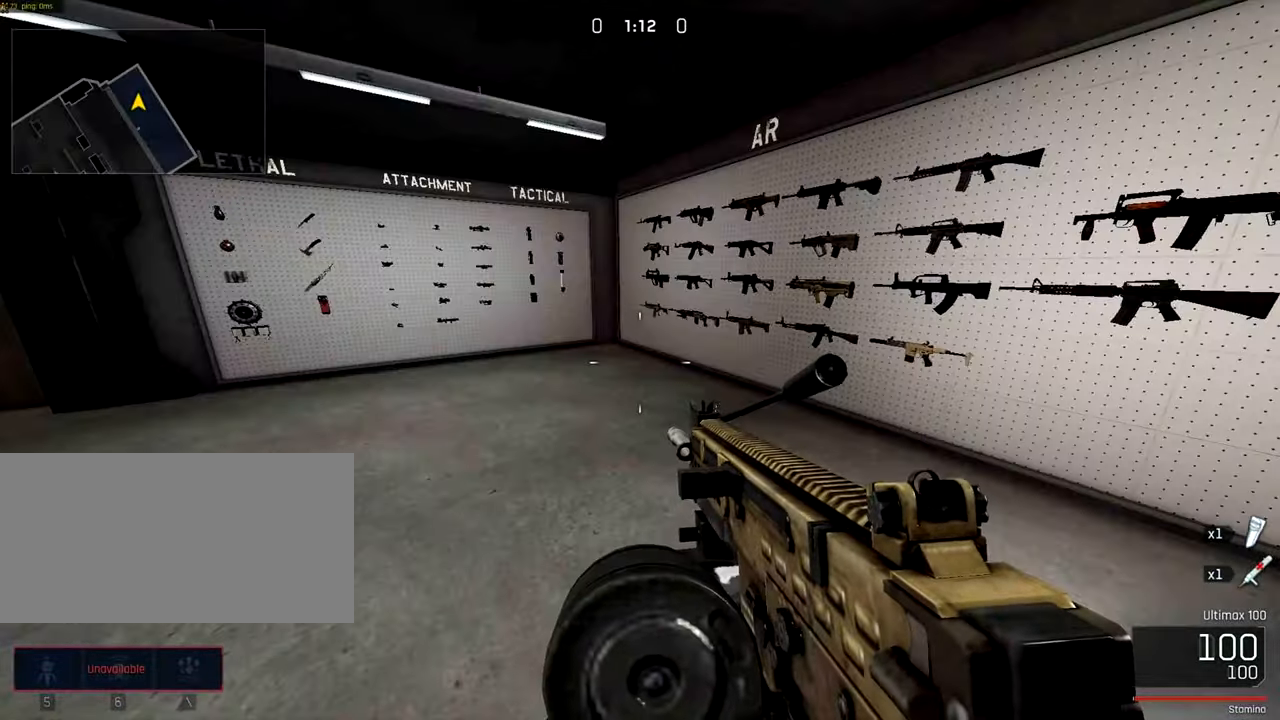
{"keys": ["ctrl", "w"], "mouse": [], "events": [[300, "w", "down"], [400, "ctrl", "down"]]}
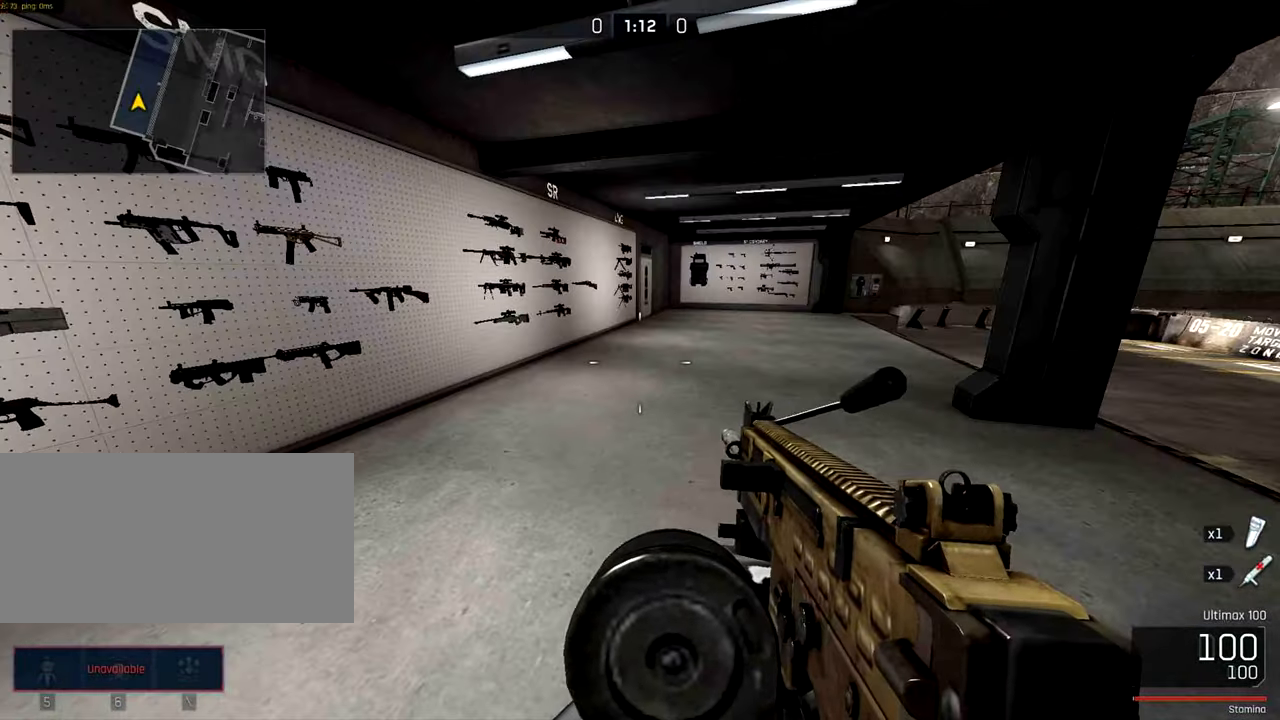
{"keys": ["shift", "w"], "mouse": [], "events": [[234, "ctrl", "up"], [334, "shift", "down"]]}
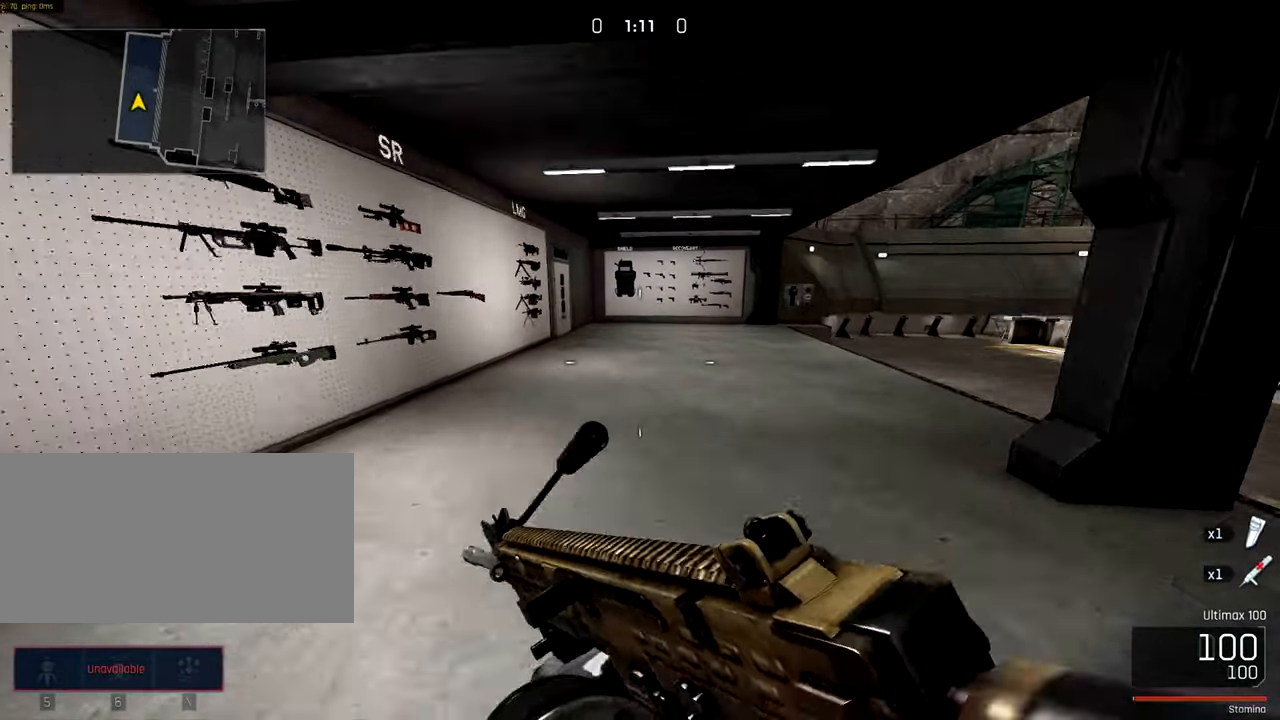
{"keys": ["shift", "w"], "mouse": [], "events": []}
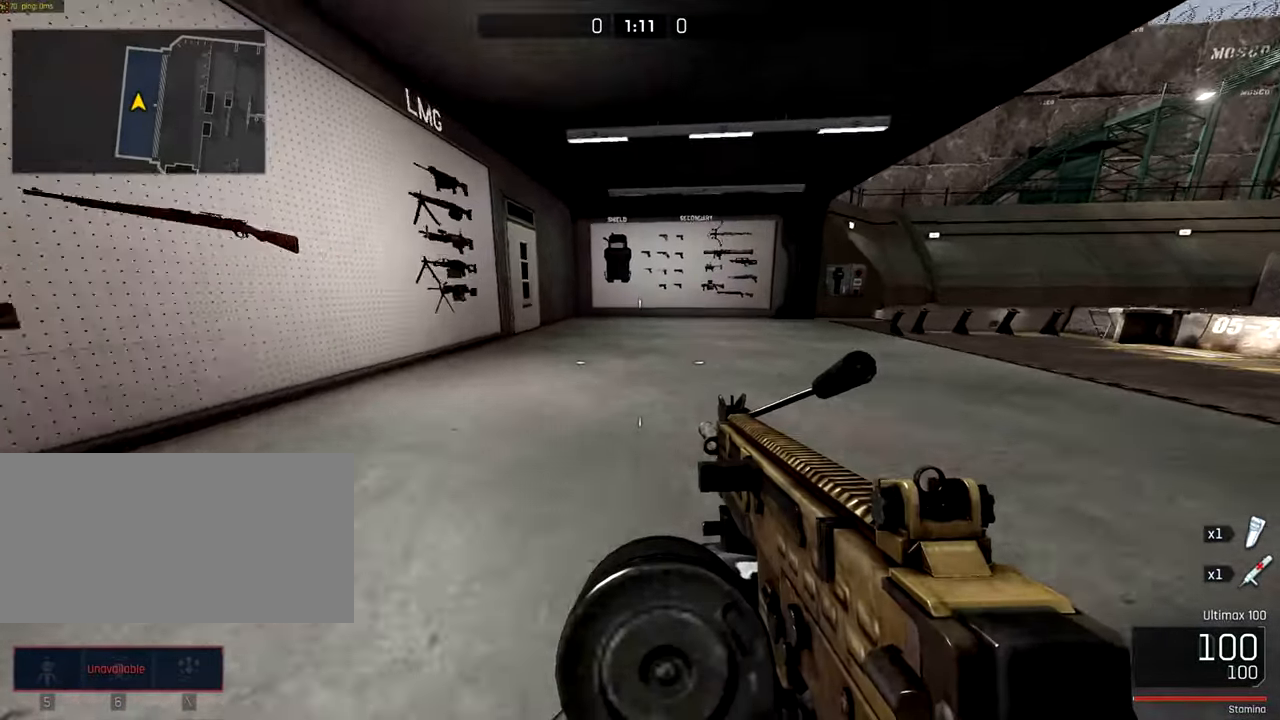
{"keys": ["shift", "w"], "mouse": [], "events": []}
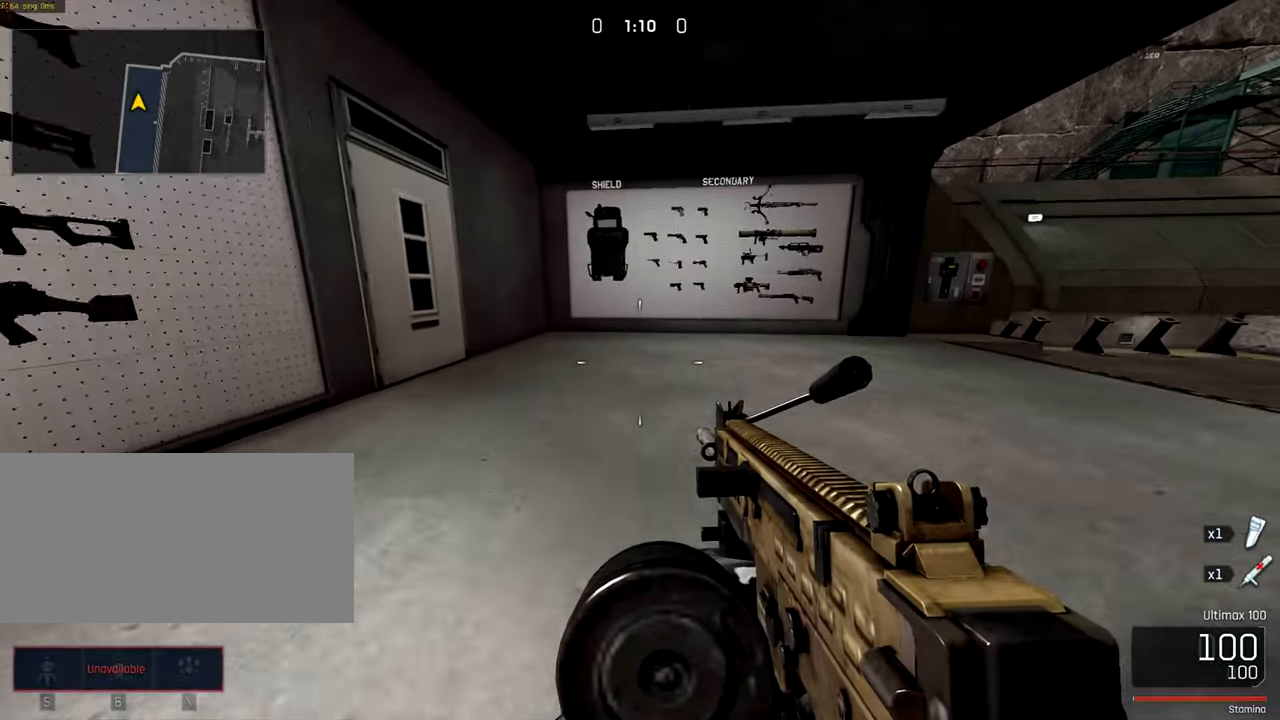
{"keys": ["w"], "mouse": [], "events": [[467, "shift", "up"]]}
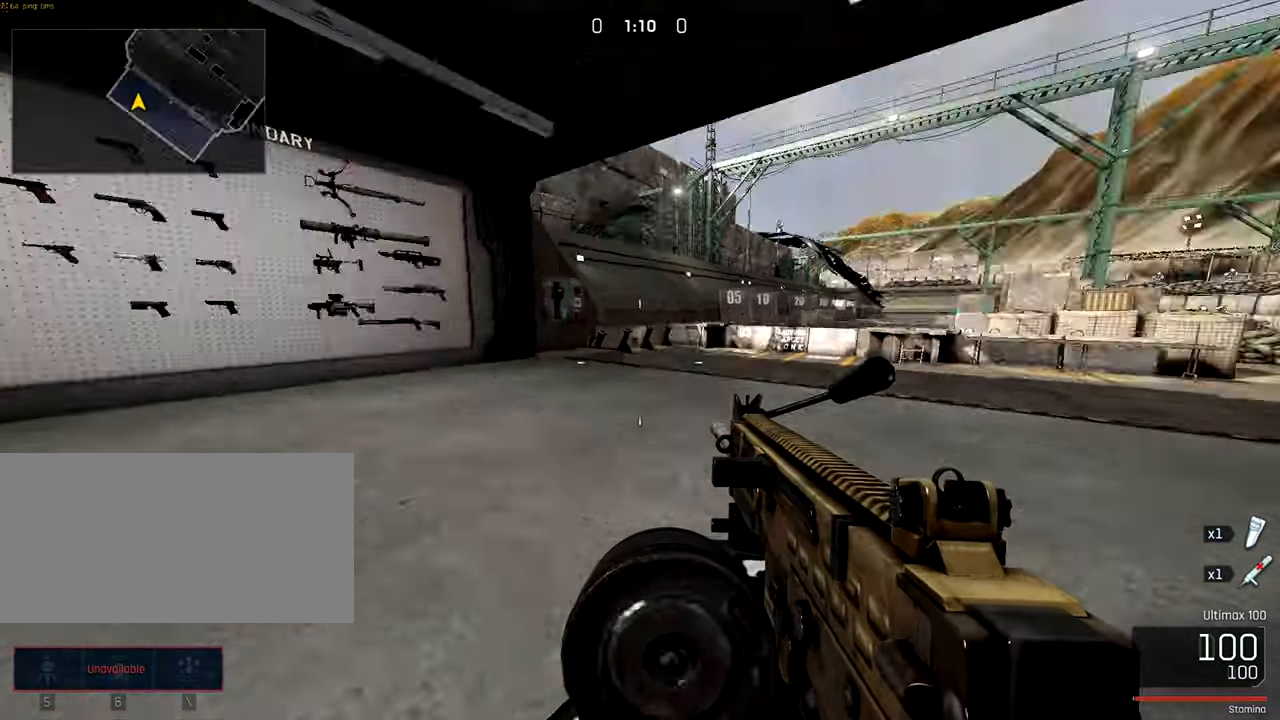
{"keys": ["ctrl", "w"], "mouse": [], "events": [[67, "w", "up"], [334, "w", "down"], [467, "ctrl", "down"]]}
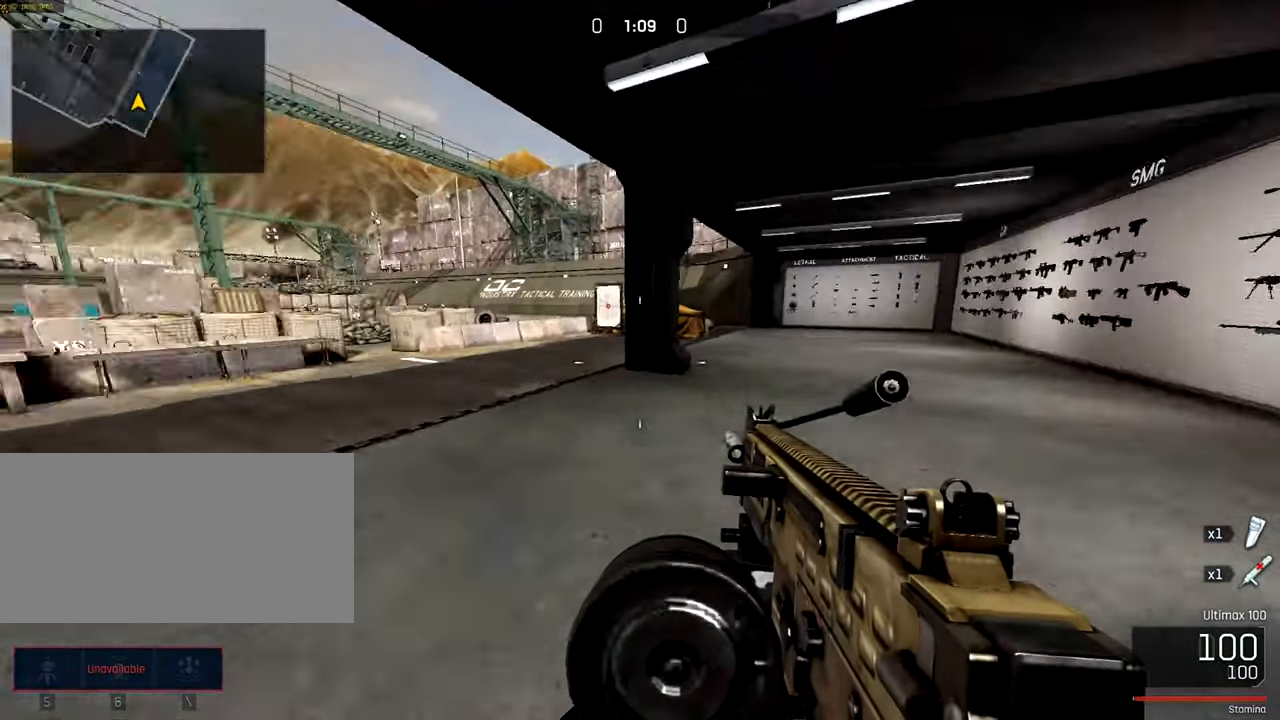
{"keys": ["ctrl", "w"], "mouse": [], "events": []}
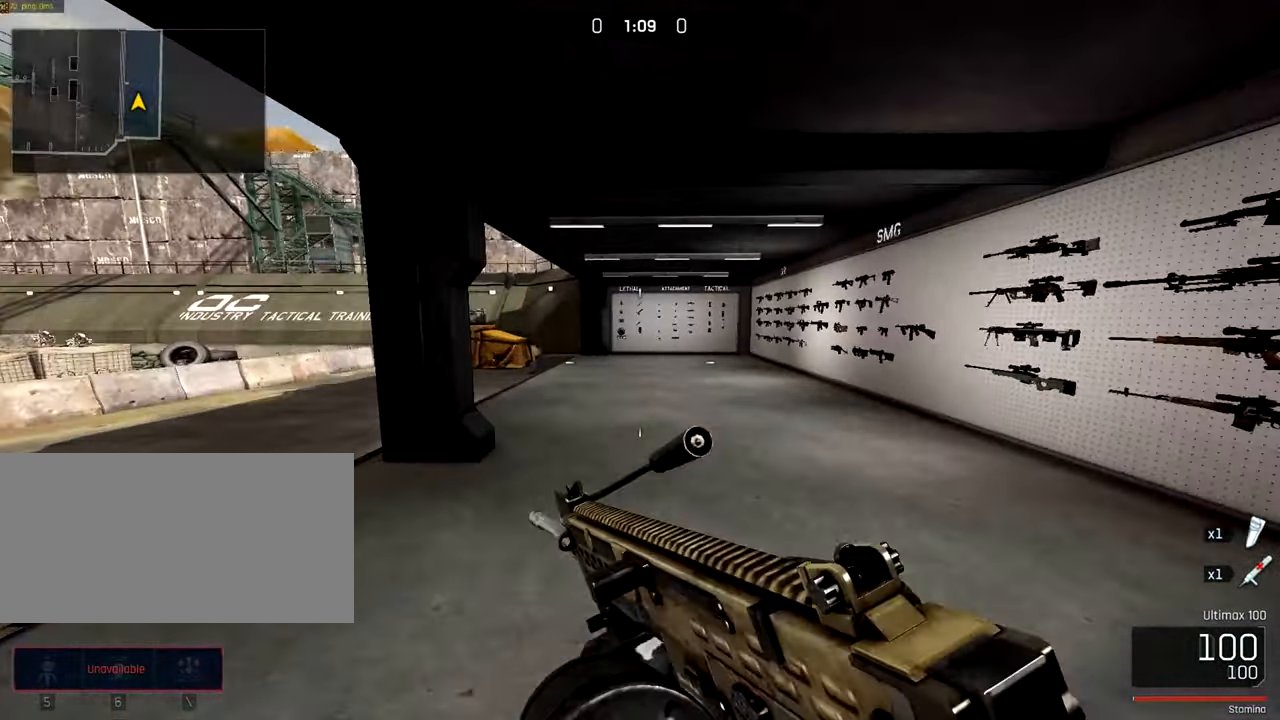
{"keys": ["shift", "w"], "mouse": [], "events": [[33, "ctrl", "up"], [100, "shift", "down"]]}
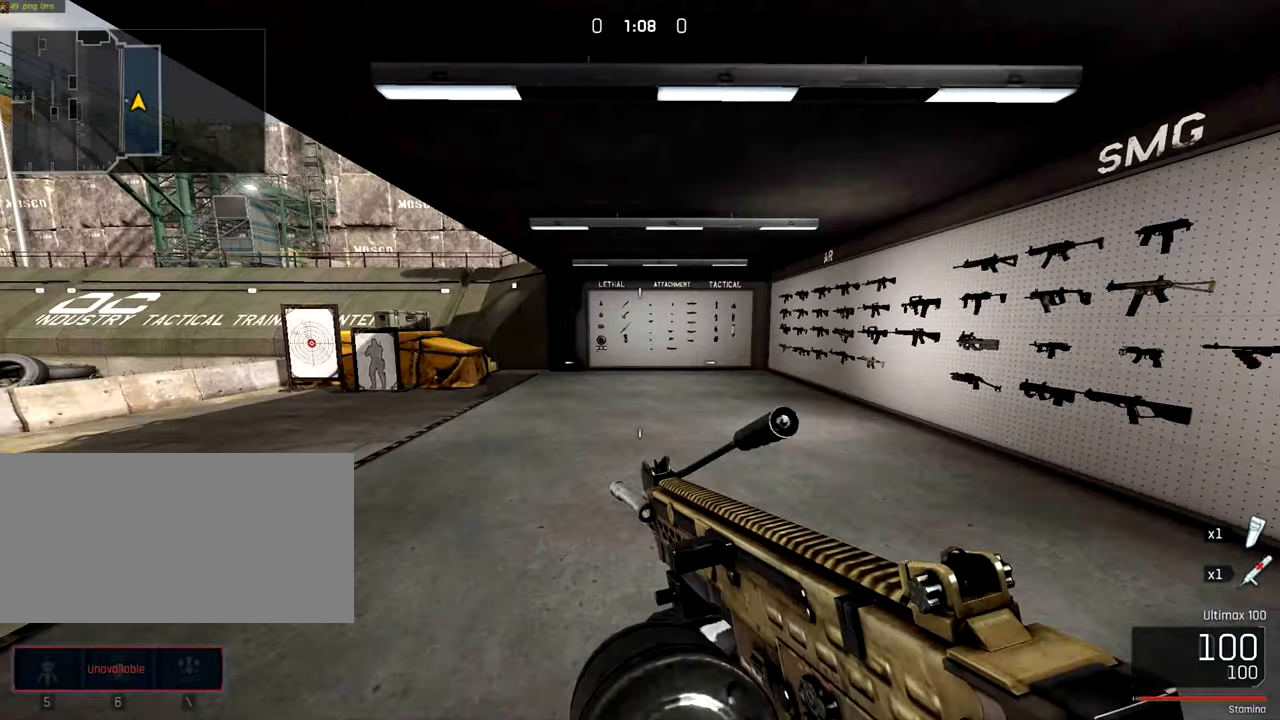
{"keys": ["shift", "w"], "mouse": [], "events": []}
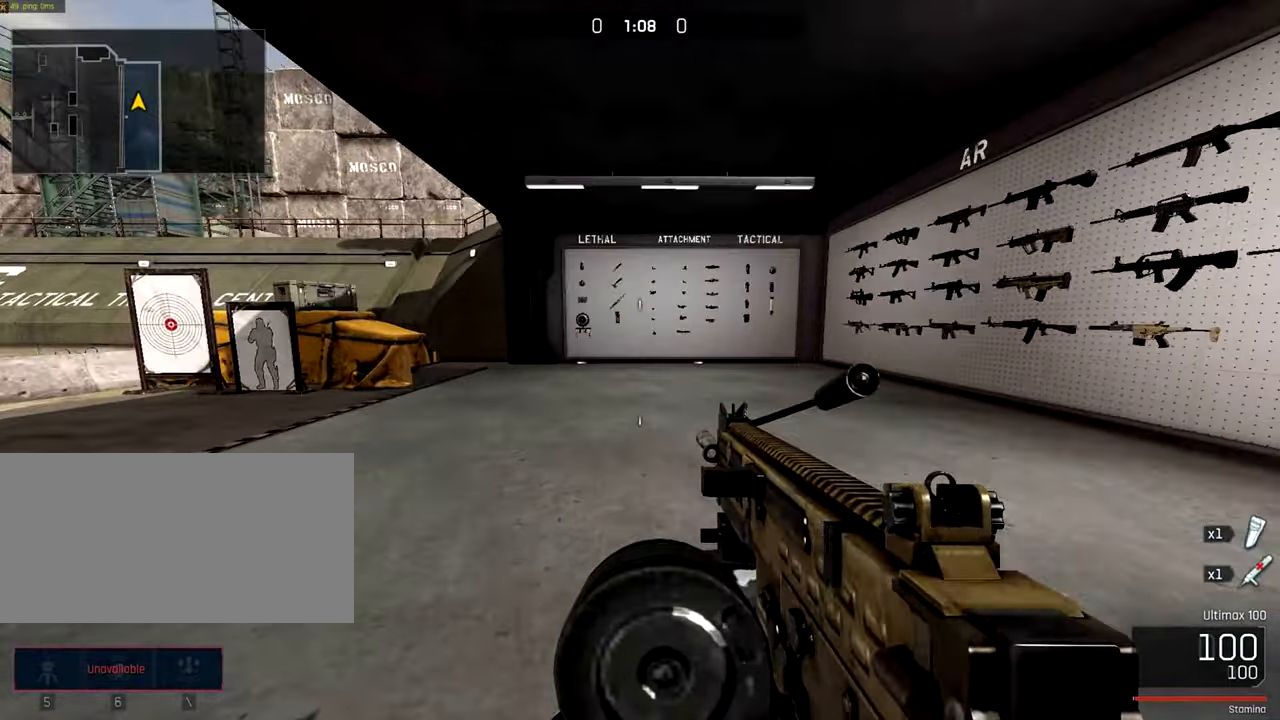
{"keys": ["d", "w"], "mouse": [], "events": [[66, "shift", "up"], [166, "d", "down"]]}
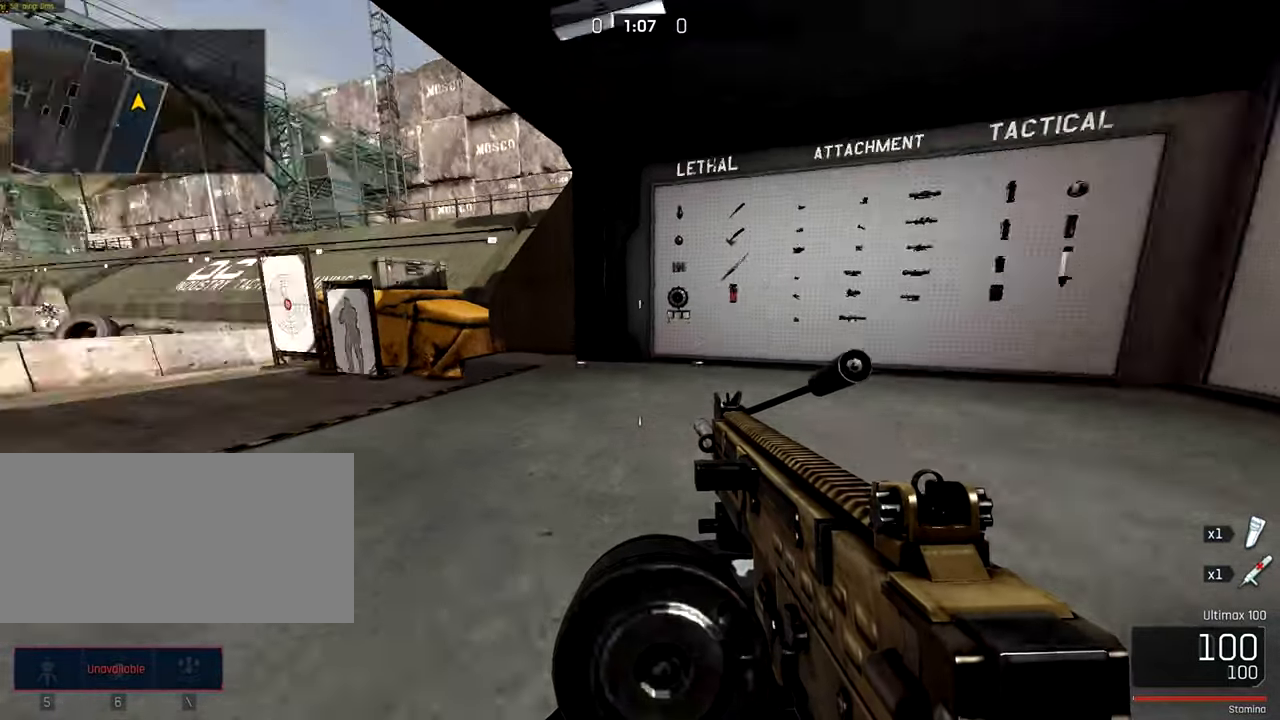
{"keys": ["d", "w"], "mouse": [], "events": []}
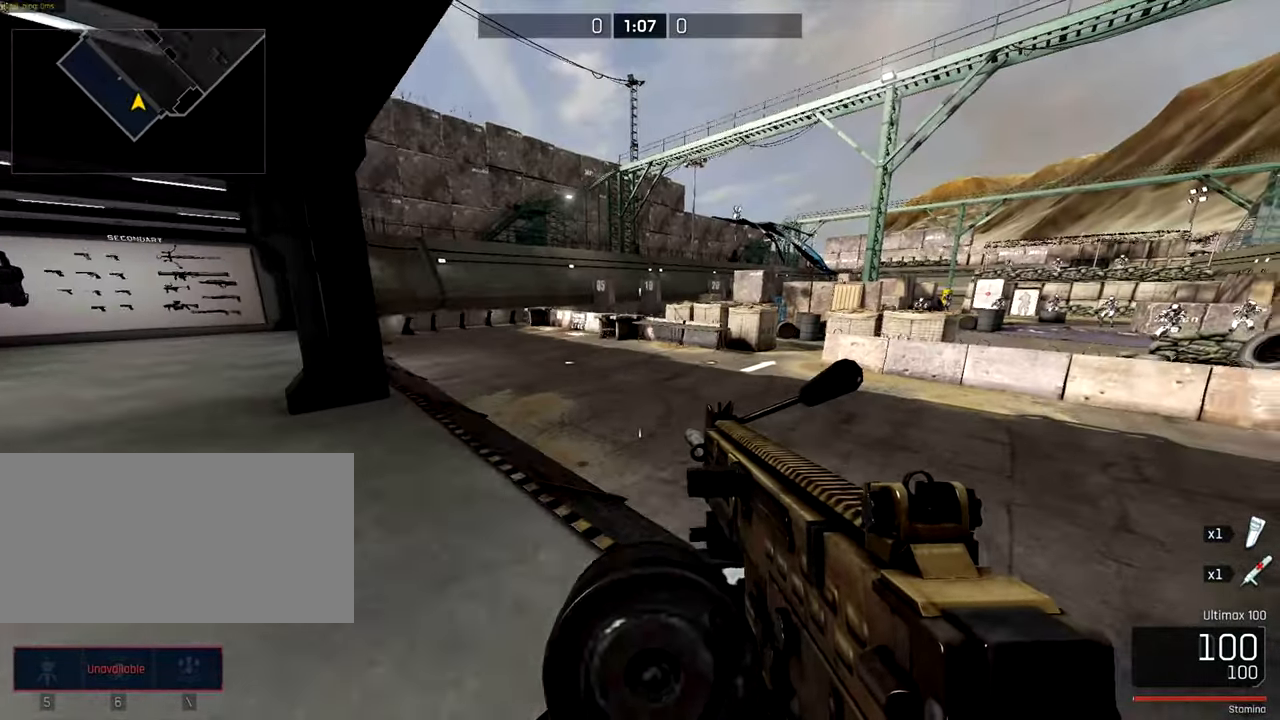
{"keys": ["ctrl", "w"], "mouse": [], "events": [[33, "ctrl", "down"], [433, "d", "up"]]}
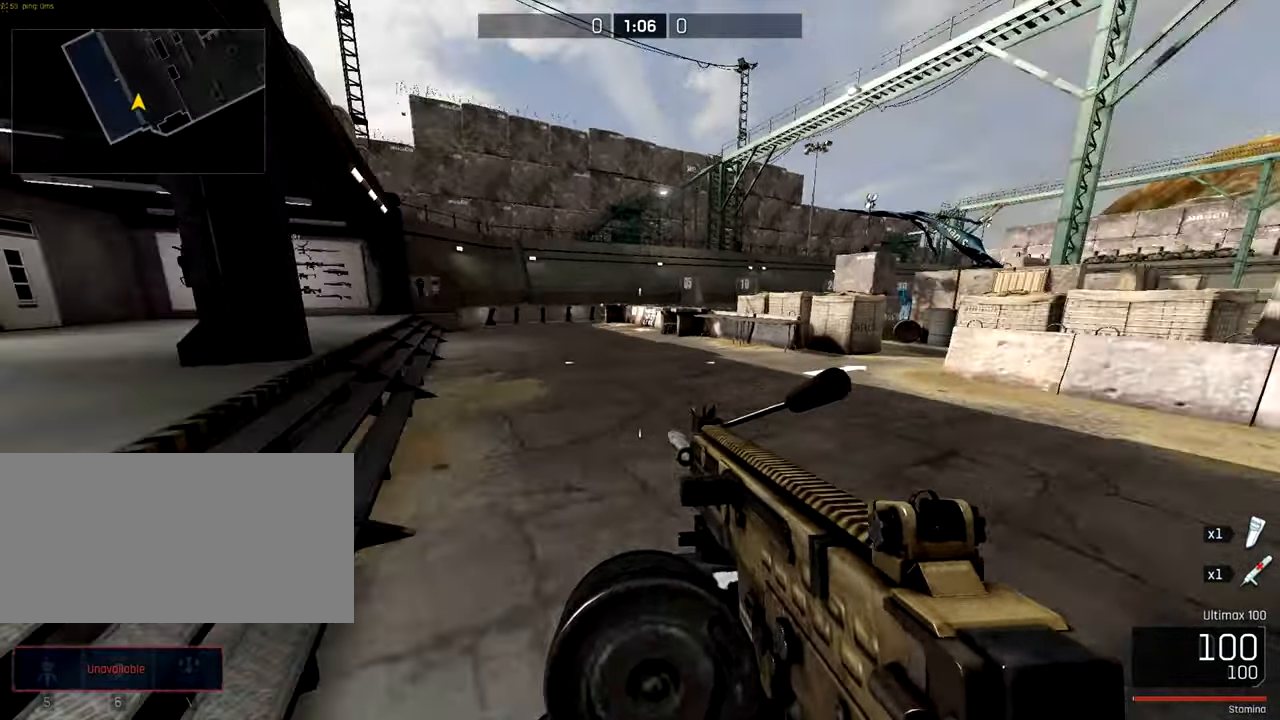
{"keys": ["shift", "w"], "mouse": [], "events": [[166, "ctrl", "up"], [233, "shift", "down"]]}
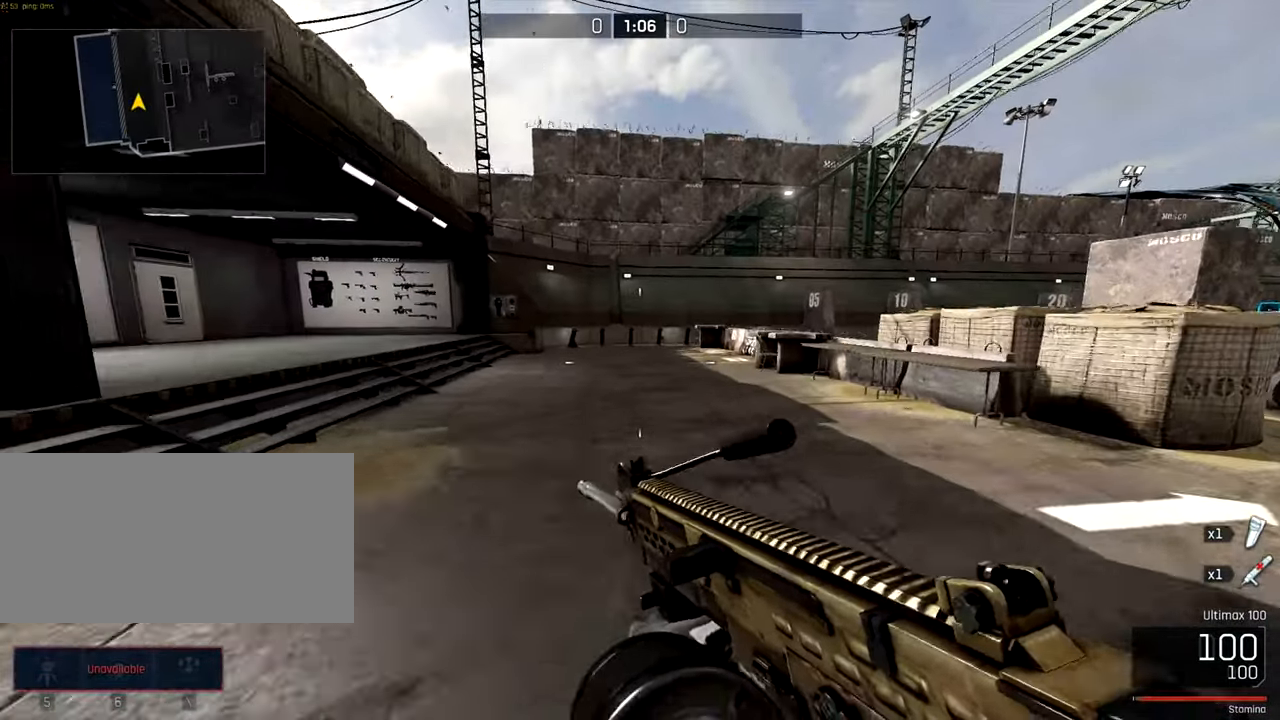
{"keys": ["shift", "w"], "mouse": [], "events": []}
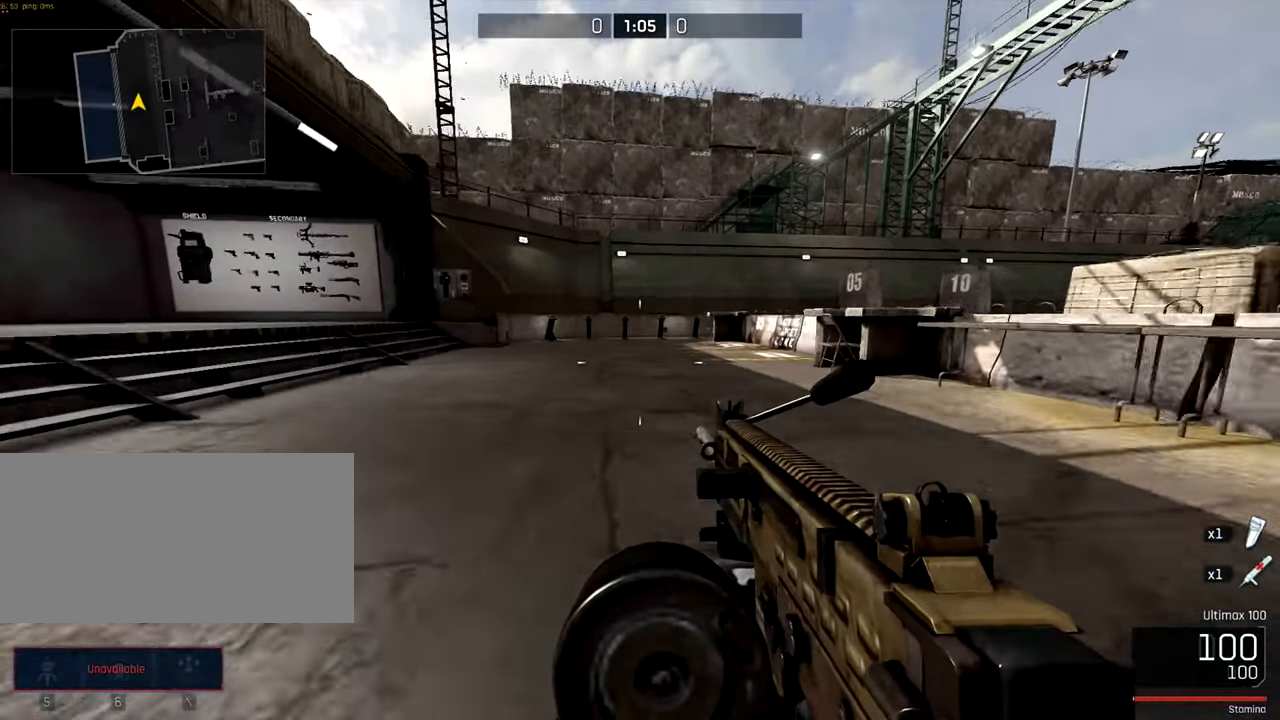
{"keys": ["a", "s"], "mouse": [], "events": [[66, "a", "down"], [133, "shift", "up"], [166, "w", "up"], [300, "s", "down"]]}
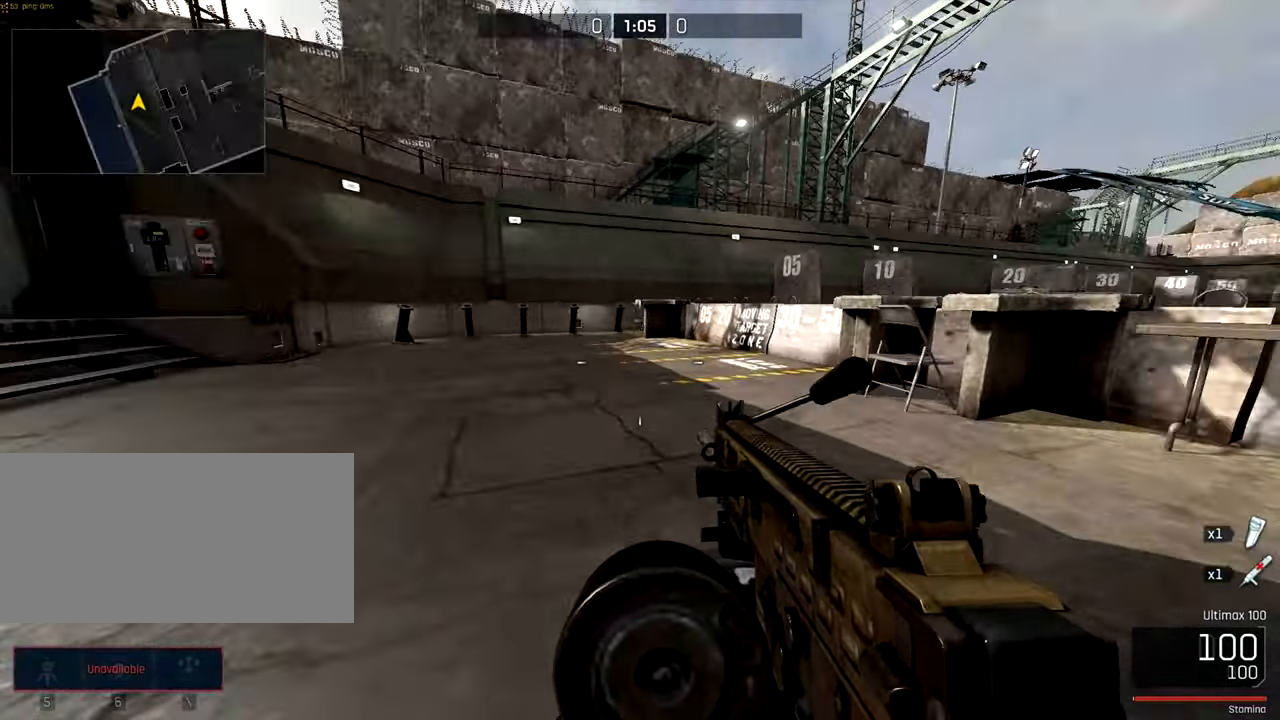
{"keys": ["s", "shift"], "mouse": [], "events": [[100, "a", "up"], [333, "mouse_right", "down"], [366, "shift", "down"], [433, "mouse_right", "up"]]}
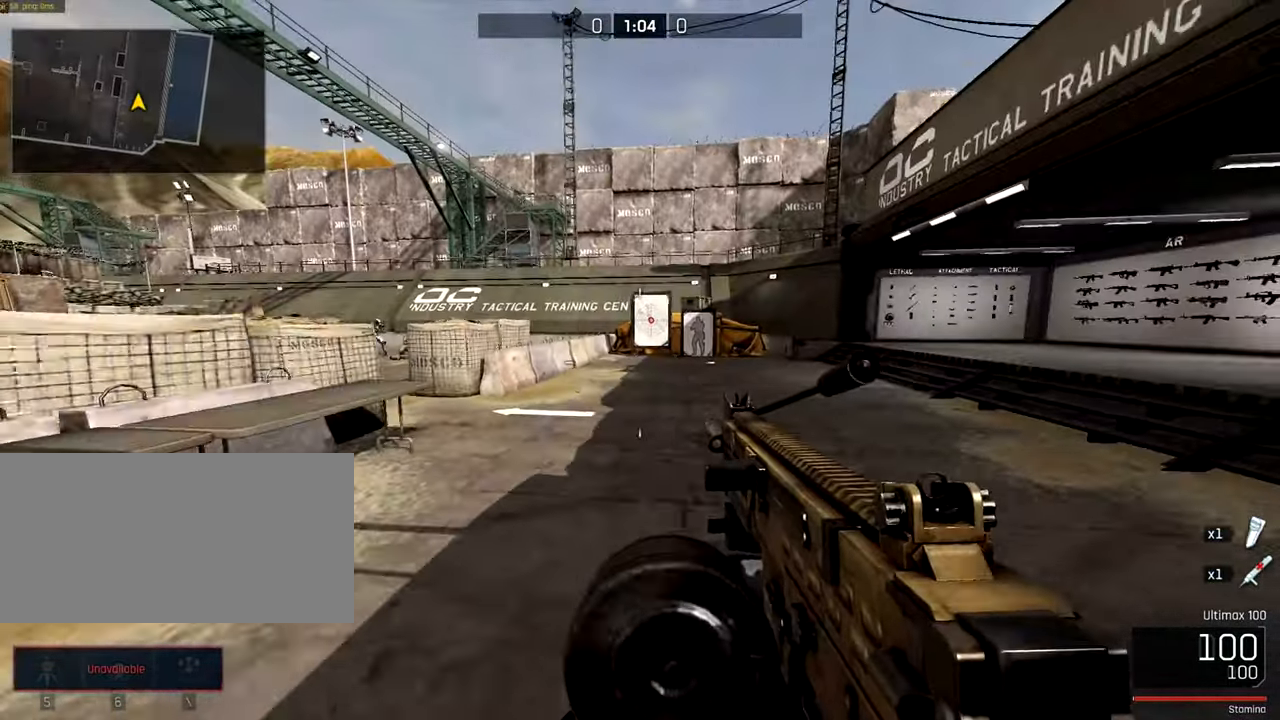
{"keys": [], "mouse": []}